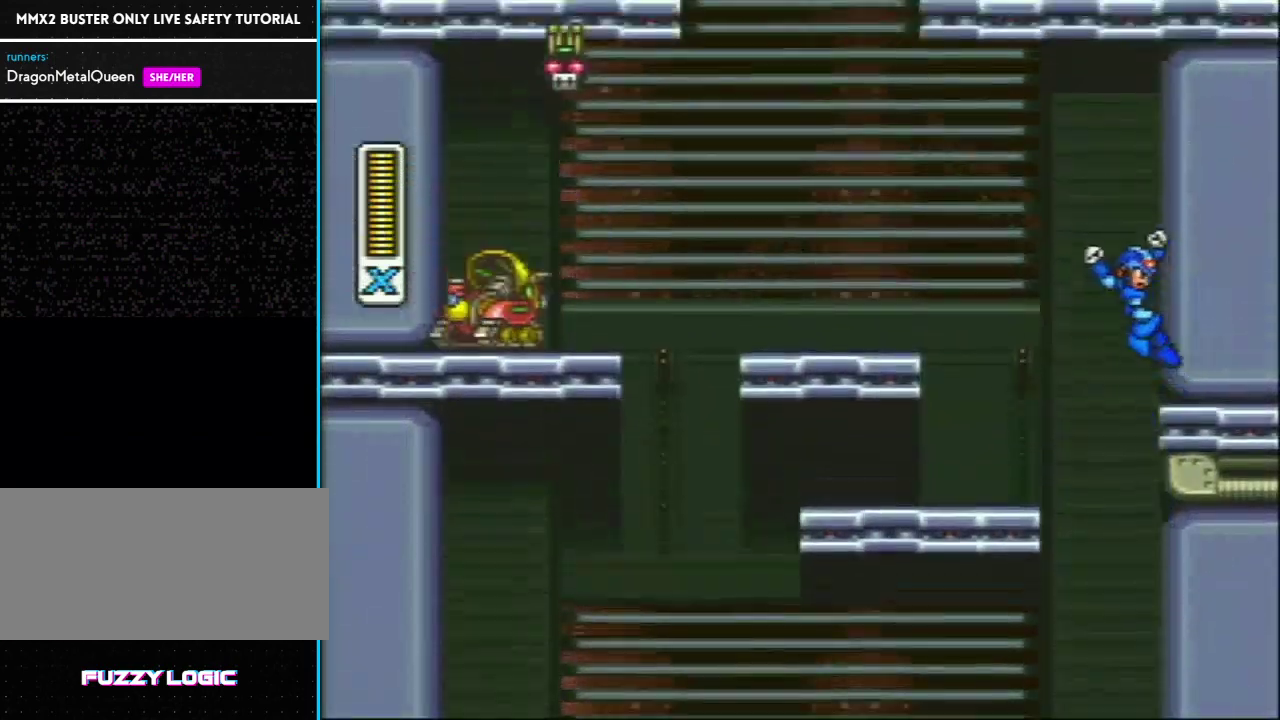
Gameplay with a controller (Nintendo layout); each line is a JSON object with the inputs held at the frame after it. "events" lists button and stick changes between this image and that frame as [ms after this image, input, new state], when the widget could be followed in between. Not read: L3 R3.
{"buttons": ["DPAD_RIGHT"], "events": [[33, "R1", "down"], [83, "DPAD_RIGHT", "up"], [83, "L1", "down"], [117, "DPAD_LEFT", "down"], [417, "DPAD_LEFT", "up"], [450, "R1", "up"], [467, "DPAD_RIGHT", "down"], [500, "L1", "up"]]}
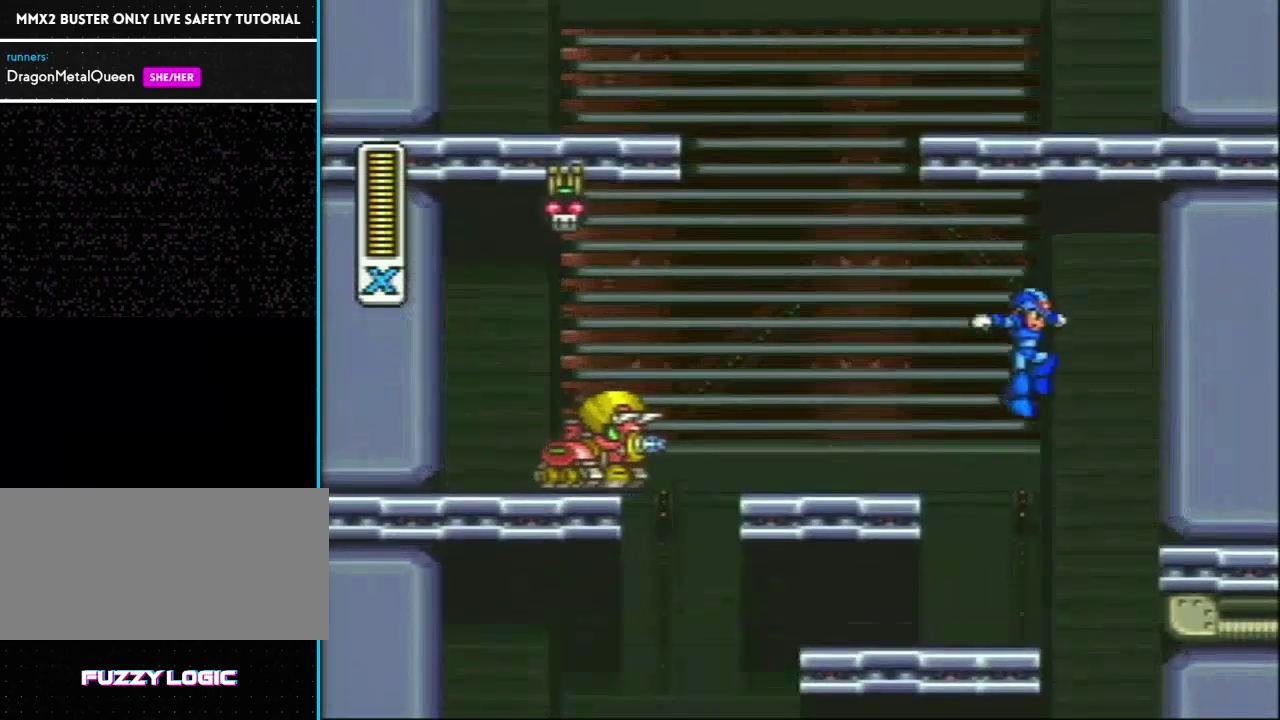
{"buttons": ["R1"], "events": [[117, "DPAD_RIGHT", "up"], [417, "R1", "down"]]}
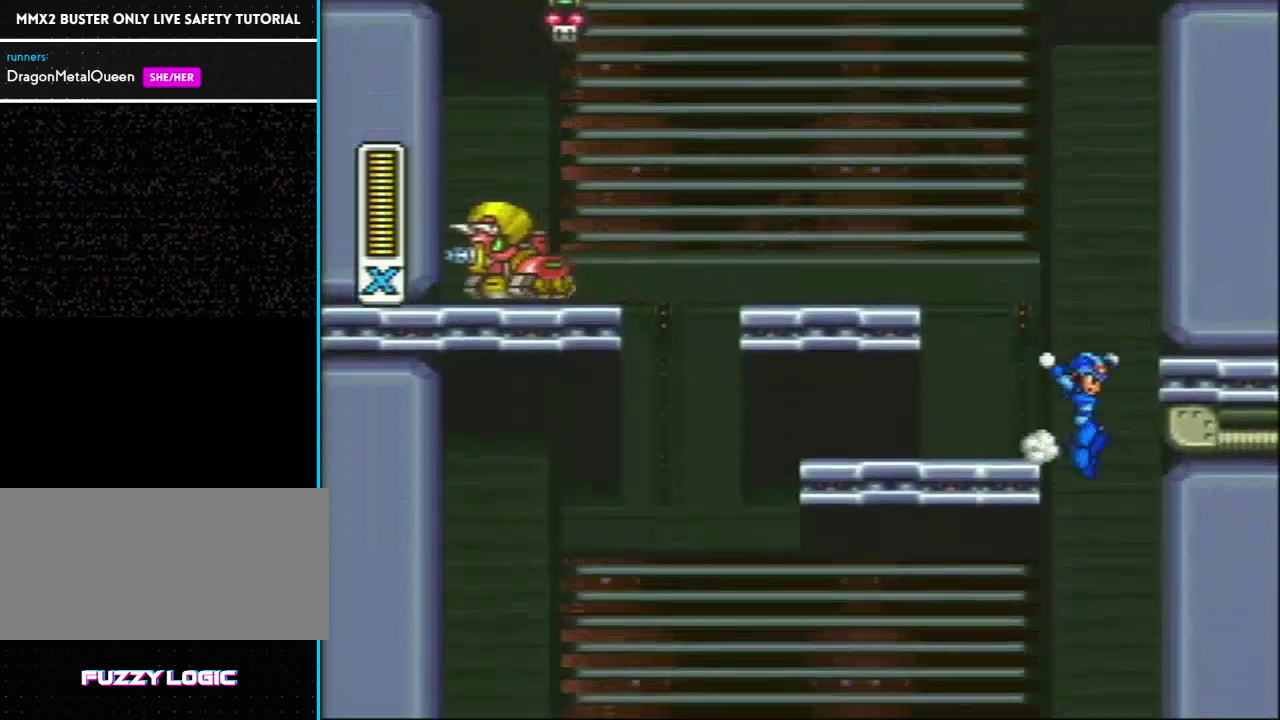
{"buttons": ["DPAD_LEFT"], "events": [[67, "R1", "up"], [350, "DPAD_LEFT", "down"]]}
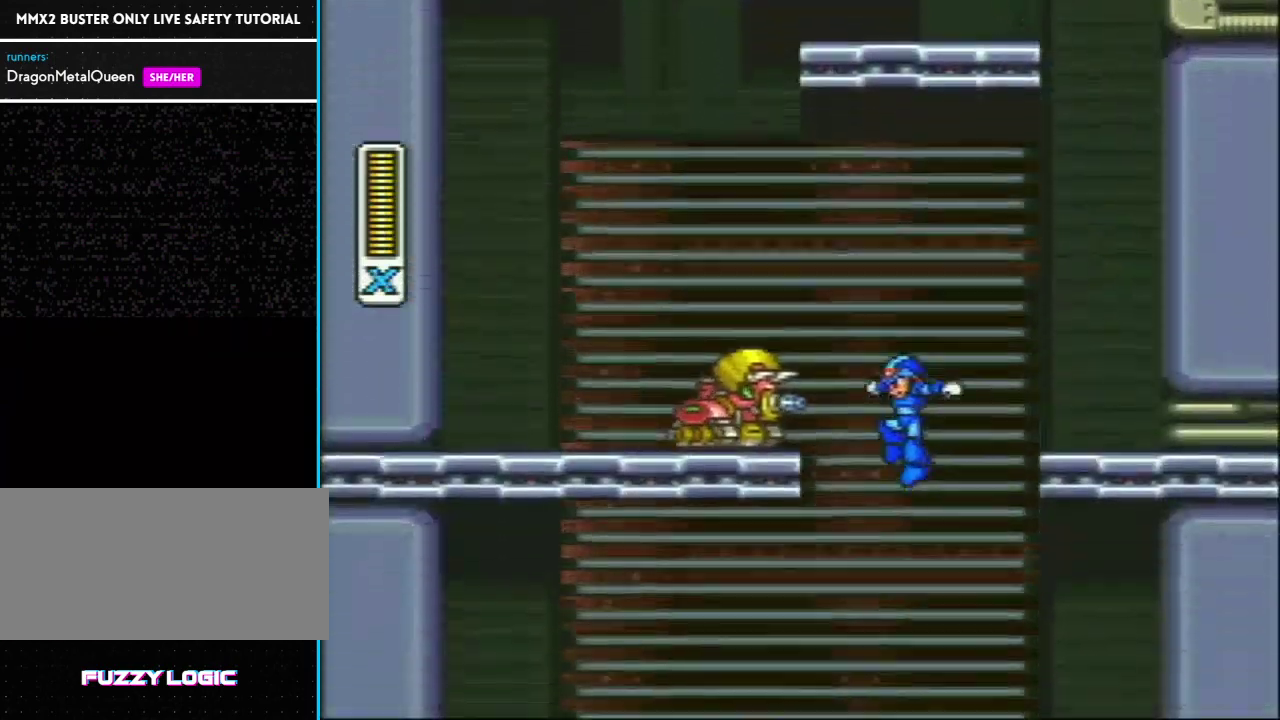
{"buttons": [], "events": [[450, "DPAD_LEFT", "up"]]}
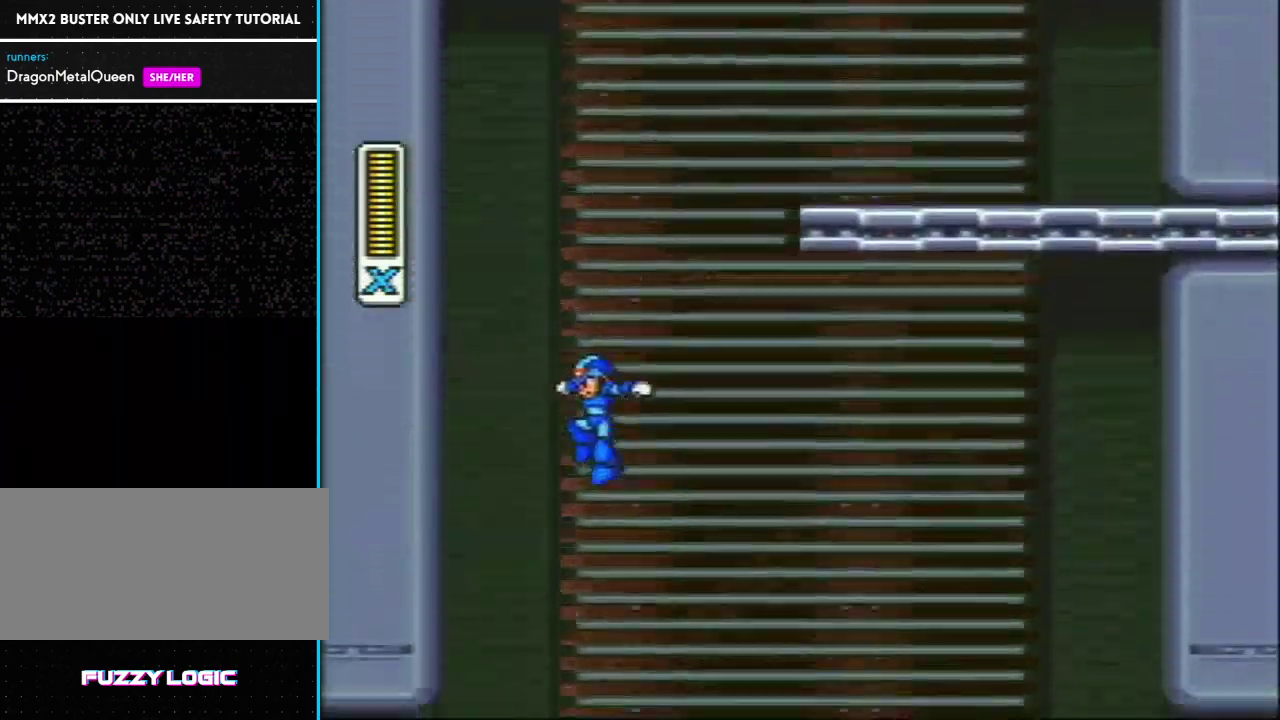
{"buttons": ["L1", "R1", "DPAD_LEFT"], "events": [[317, "DPAD_LEFT", "down"], [317, "L1", "down"], [317, "R1", "down"]]}
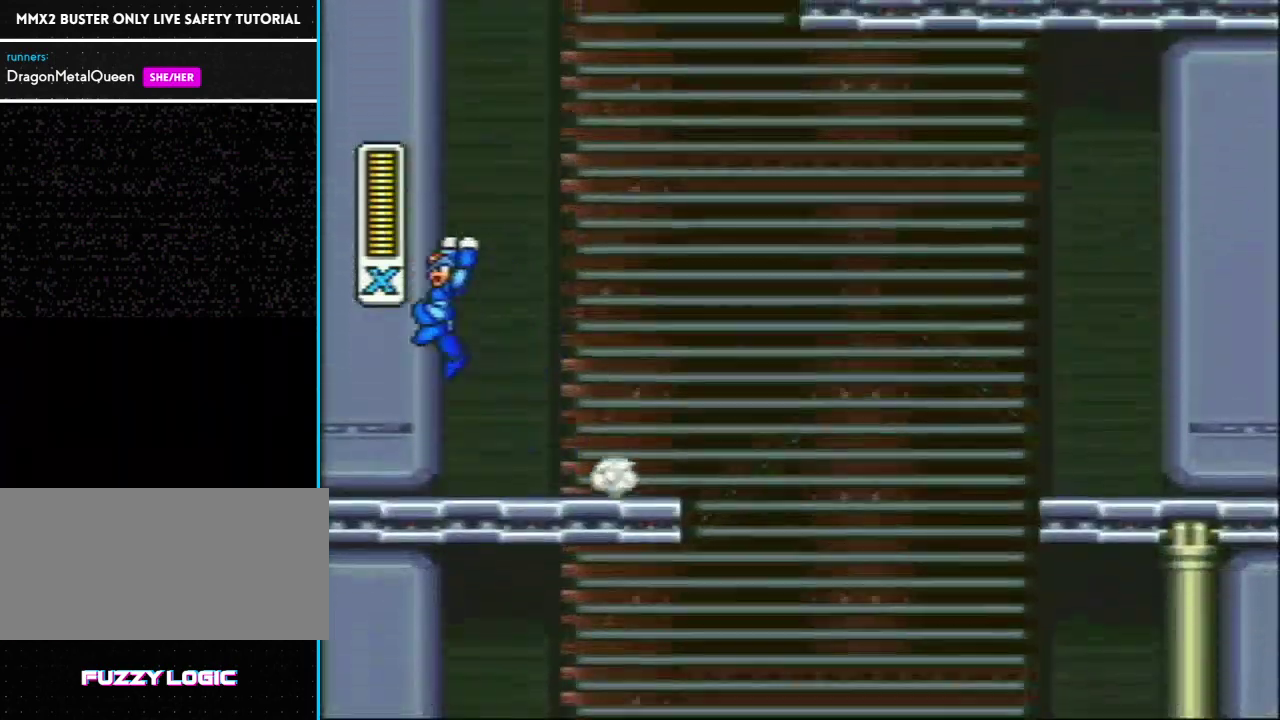
{"buttons": ["L1", "DPAD_UP", "DPAD_LEFT"], "events": [[150, "R1", "up"], [433, "DPAD_UP", "down"]]}
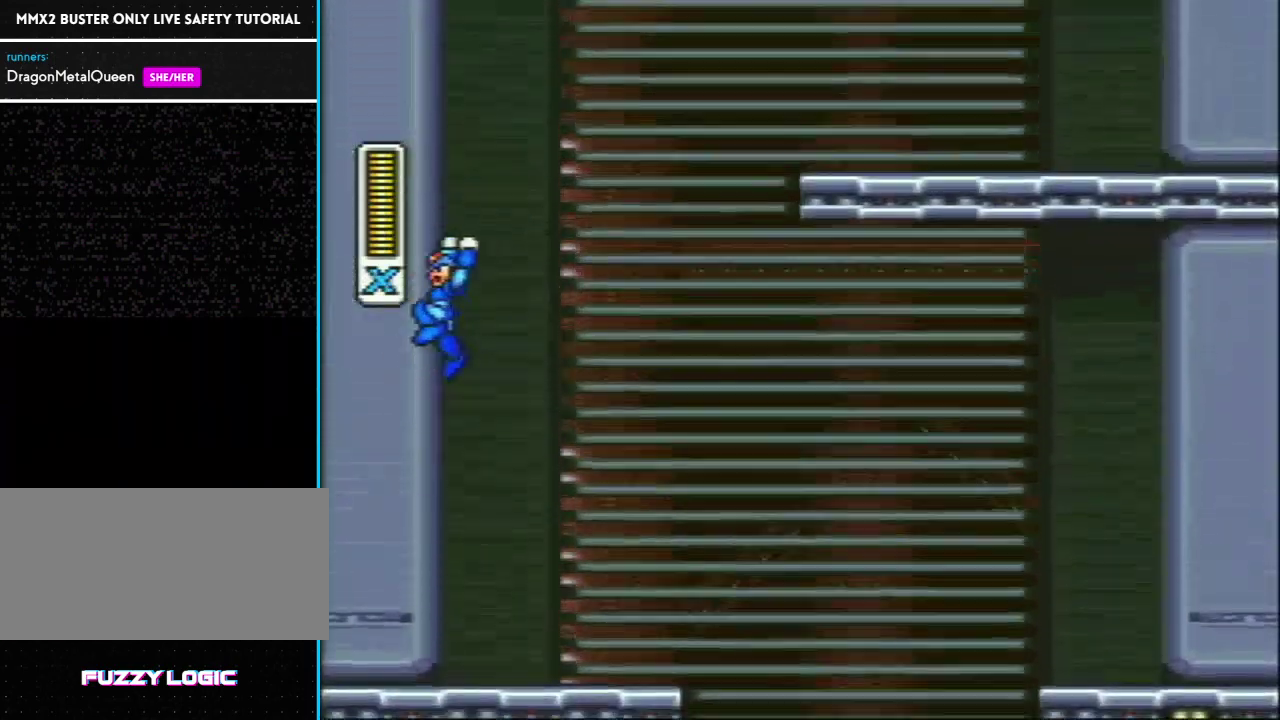
{"buttons": ["L1", "R1", "DPAD_RIGHT"], "events": [[17, "DPAD_UP", "up"], [50, "L1", "up"], [133, "L1", "down"], [133, "R1", "down"], [150, "DPAD_LEFT", "up"], [150, "DPAD_RIGHT", "down"]]}
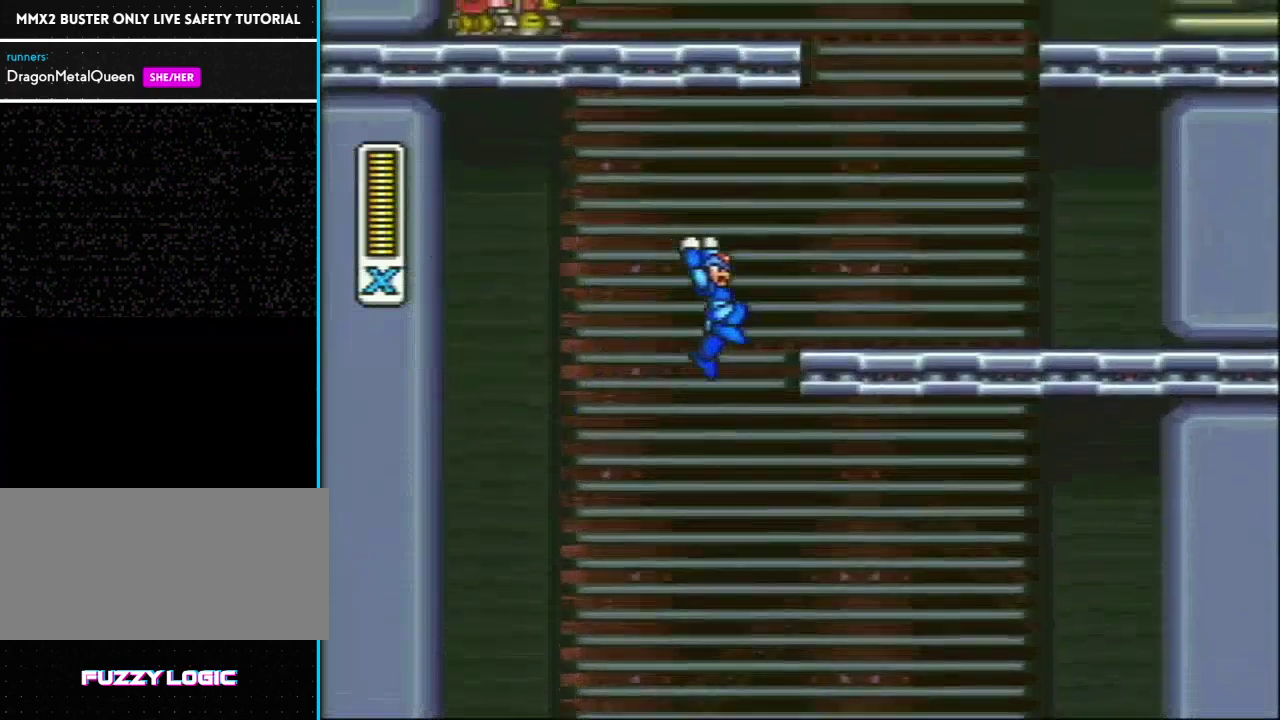
{"buttons": ["L1"], "events": [[17, "R1", "up"], [167, "L1", "up"], [283, "DPAD_RIGHT", "up"], [283, "L1", "down"]]}
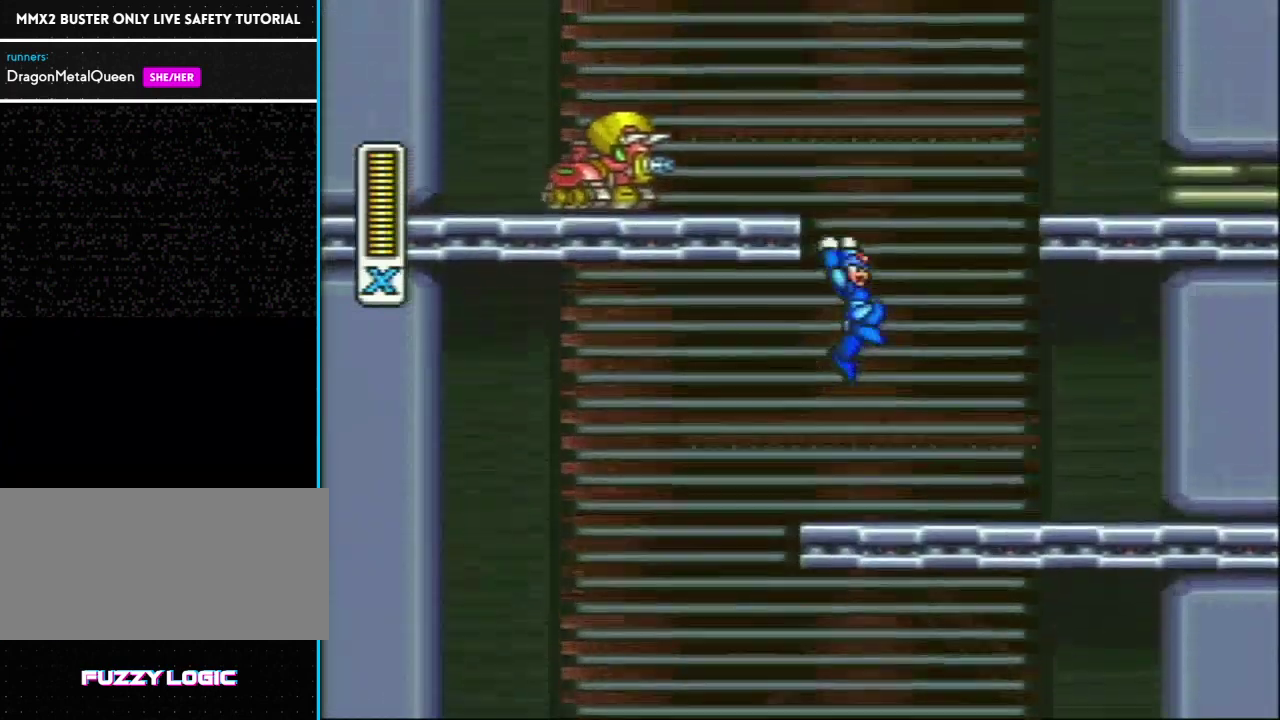
{"buttons": ["L1", "R1", "DPAD_RIGHT"], "events": [[167, "DPAD_RIGHT", "down"], [167, "R1", "down"]]}
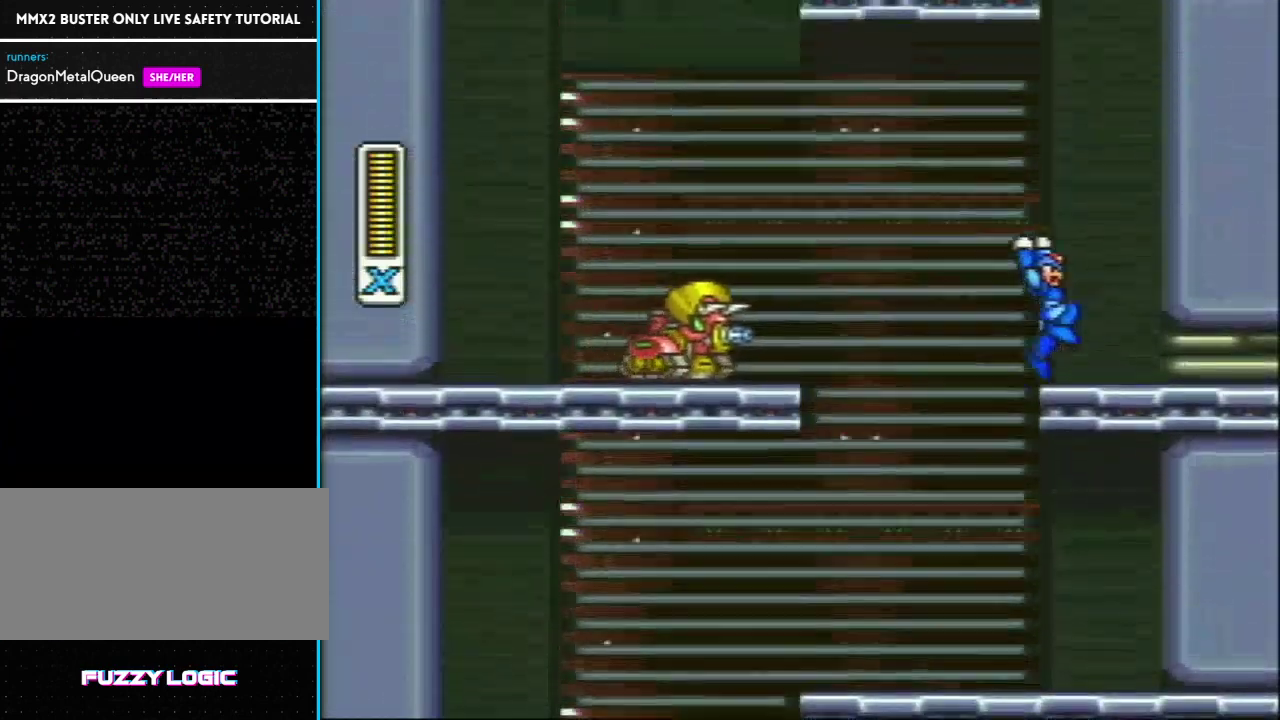
{"buttons": ["L1", "DPAD_RIGHT"], "events": [[33, "R1", "up"], [100, "L1", "up"], [167, "L1", "down"]]}
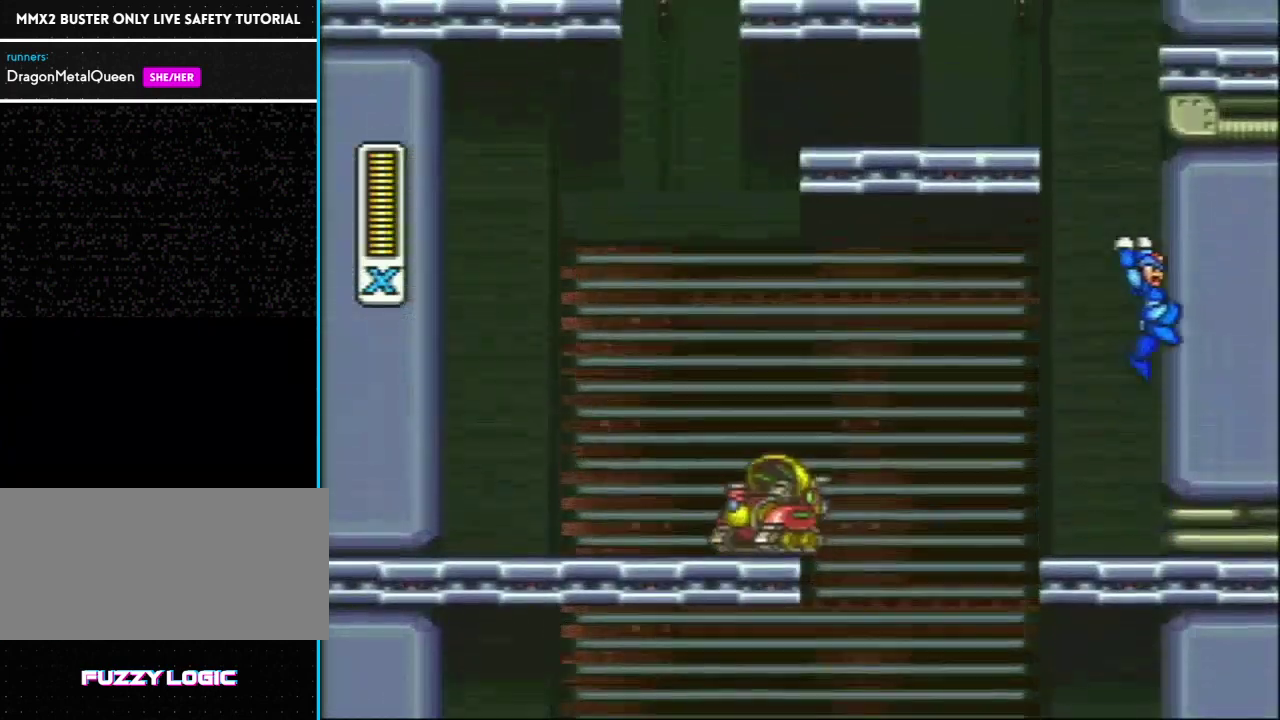
{"buttons": ["DPAD_RIGHT"], "events": [[17, "L1", "up"], [83, "L1", "down"], [483, "L1", "up"]]}
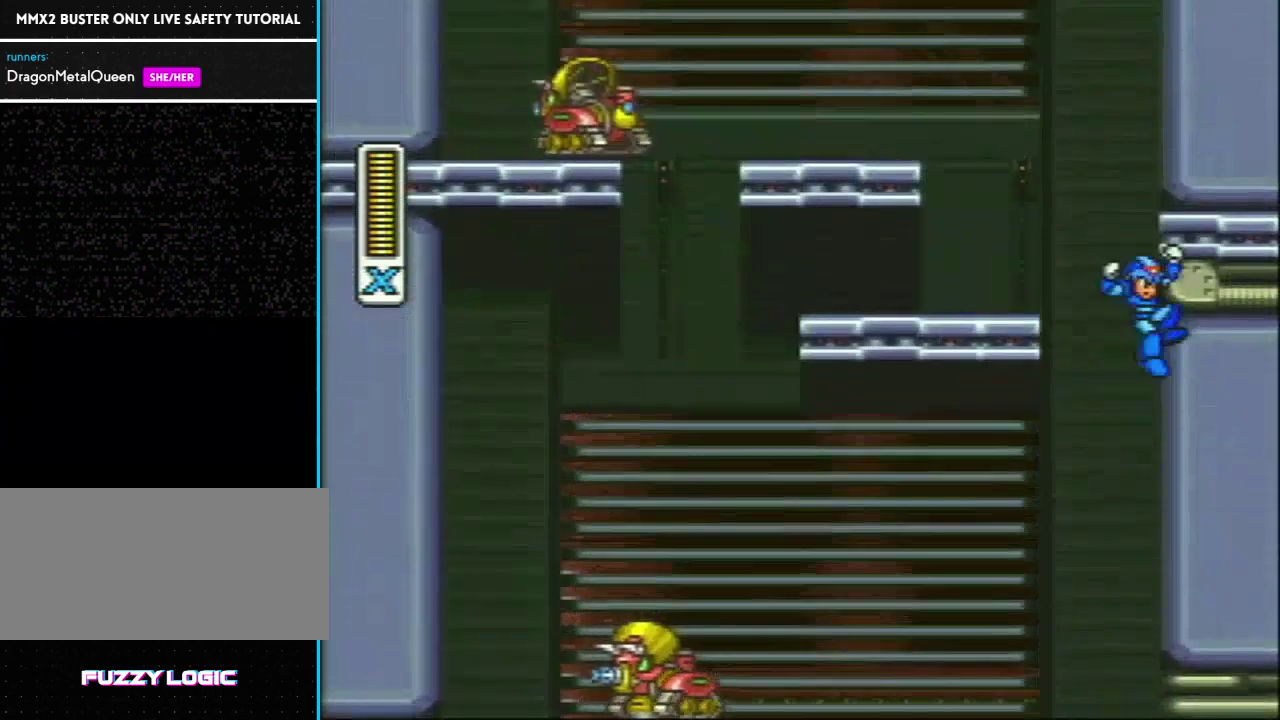
{"buttons": ["L1", "DPAD_RIGHT"], "events": [[67, "L1", "down"]]}
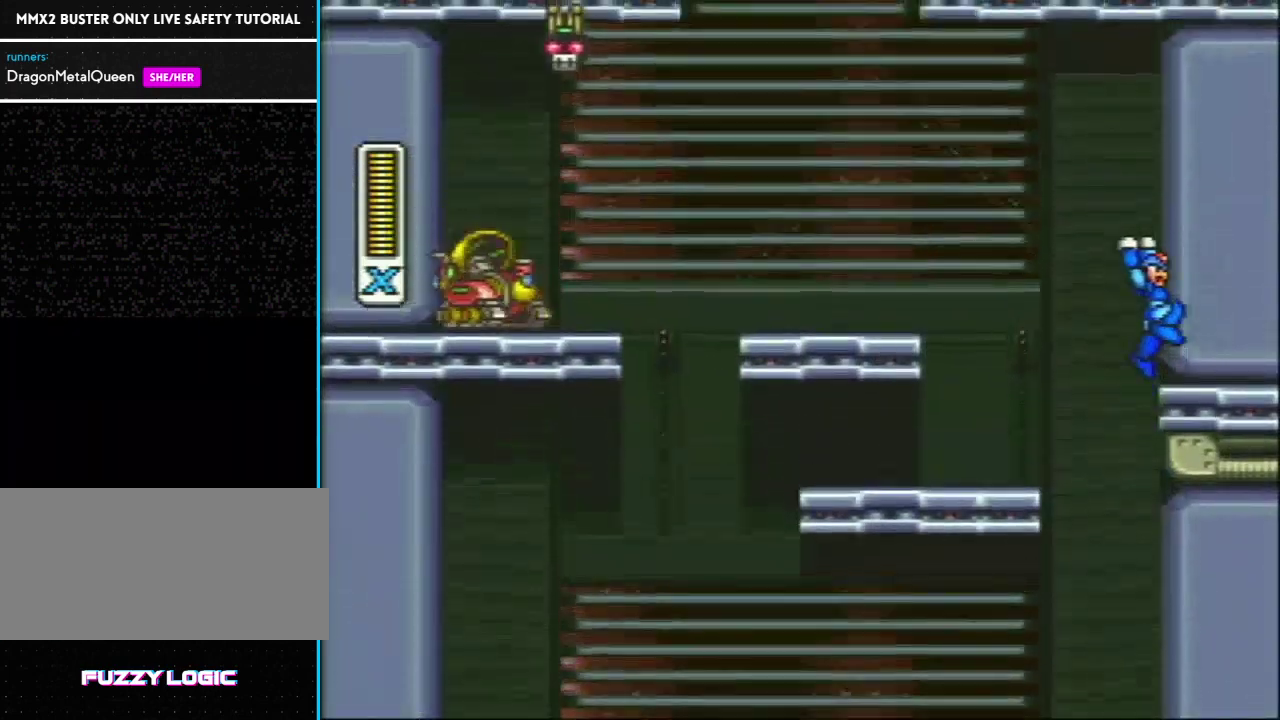
{"buttons": ["L1", "R1", "DPAD_LEFT"], "events": [[17, "L1", "up"], [100, "L1", "down"], [183, "L1", "up"], [217, "DPAD_RIGHT", "up"], [233, "R1", "down"], [283, "DPAD_LEFT", "down"], [283, "L1", "down"]]}
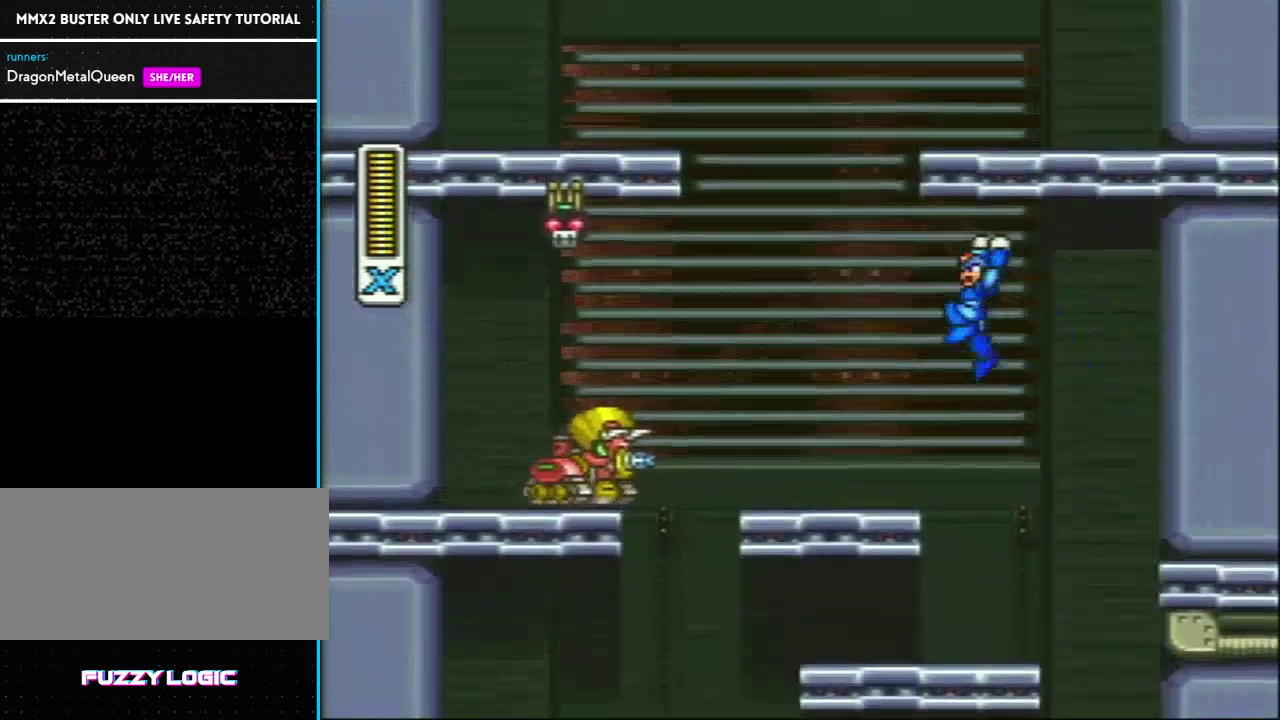
{"buttons": ["L1", "R1", "DPAD_RIGHT"], "events": [[150, "DPAD_LEFT", "up"], [300, "DPAD_RIGHT", "down"]]}
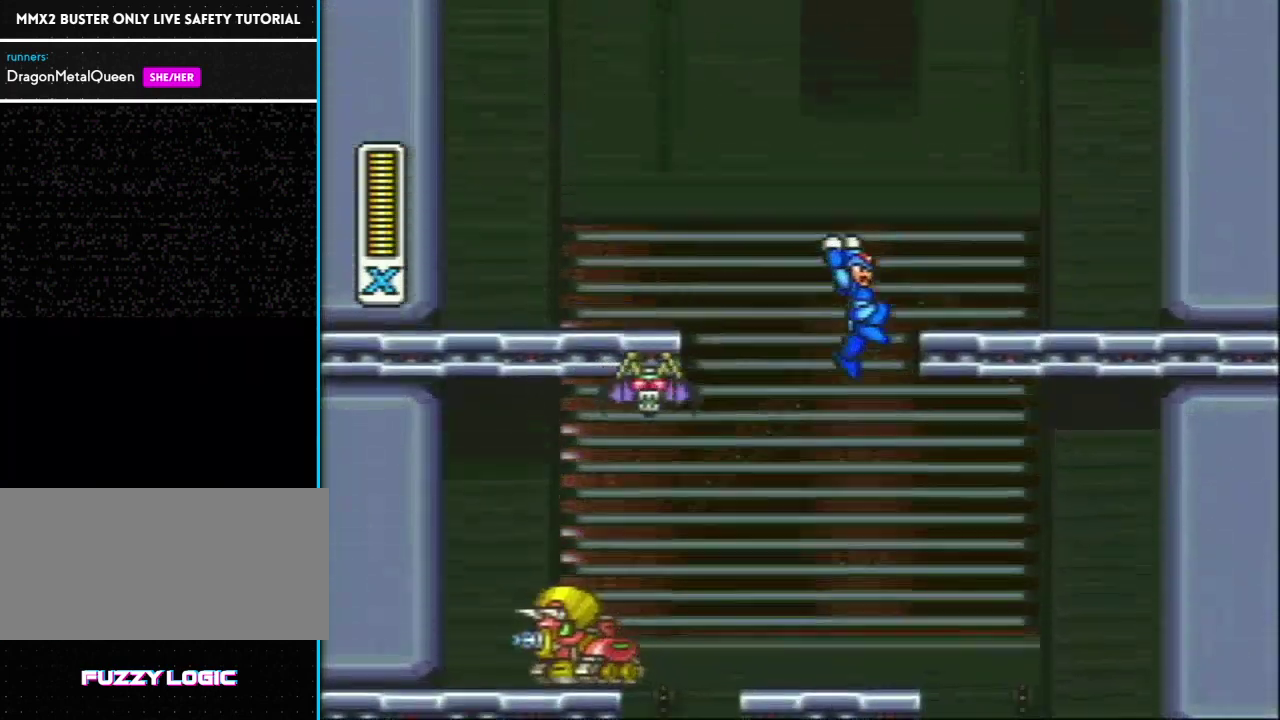
{"buttons": ["L1", "R1", "DPAD_RIGHT"], "events": [[150, "R1", "up"], [250, "L1", "up"], [367, "L1", "down"], [367, "R1", "down"]]}
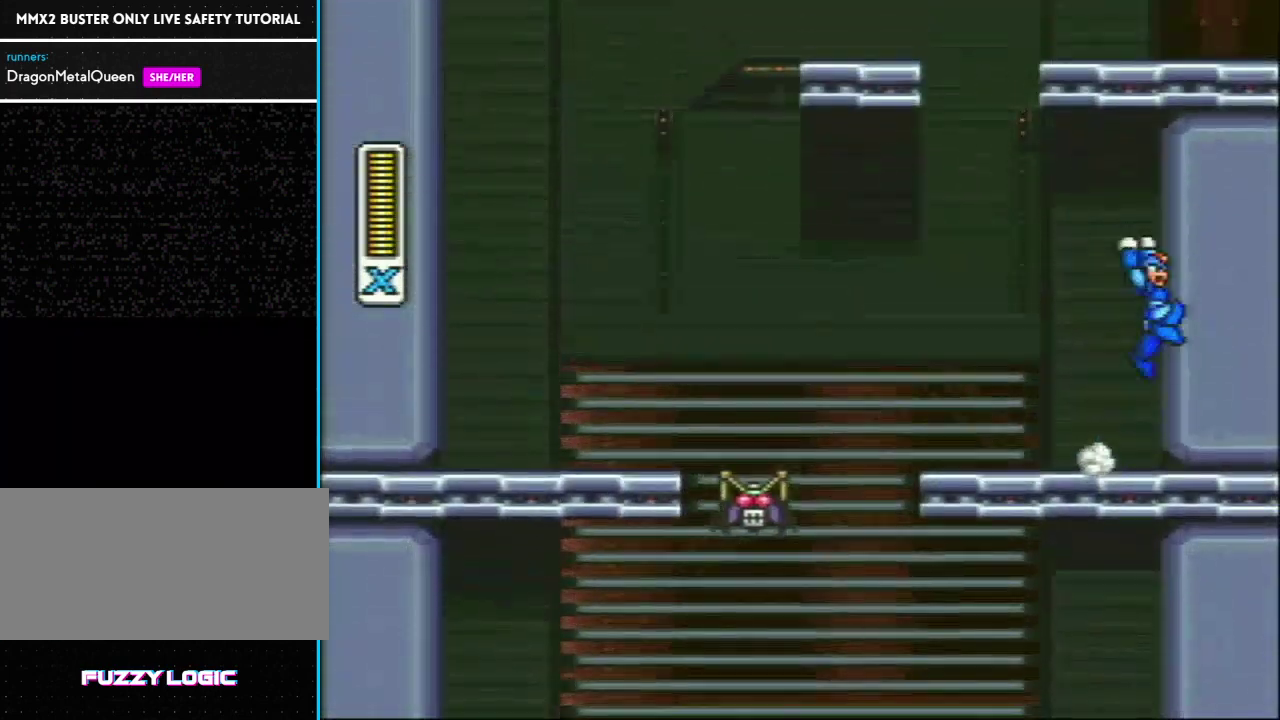
{"buttons": [], "events": [[17, "R1", "up"], [67, "L1", "up"], [83, "R1", "down"], [117, "DPAD_RIGHT", "up"], [117, "L1", "down"], [183, "DPAD_LEFT", "down"], [433, "DPAD_LEFT", "up"], [433, "R1", "up"], [467, "L1", "up"]]}
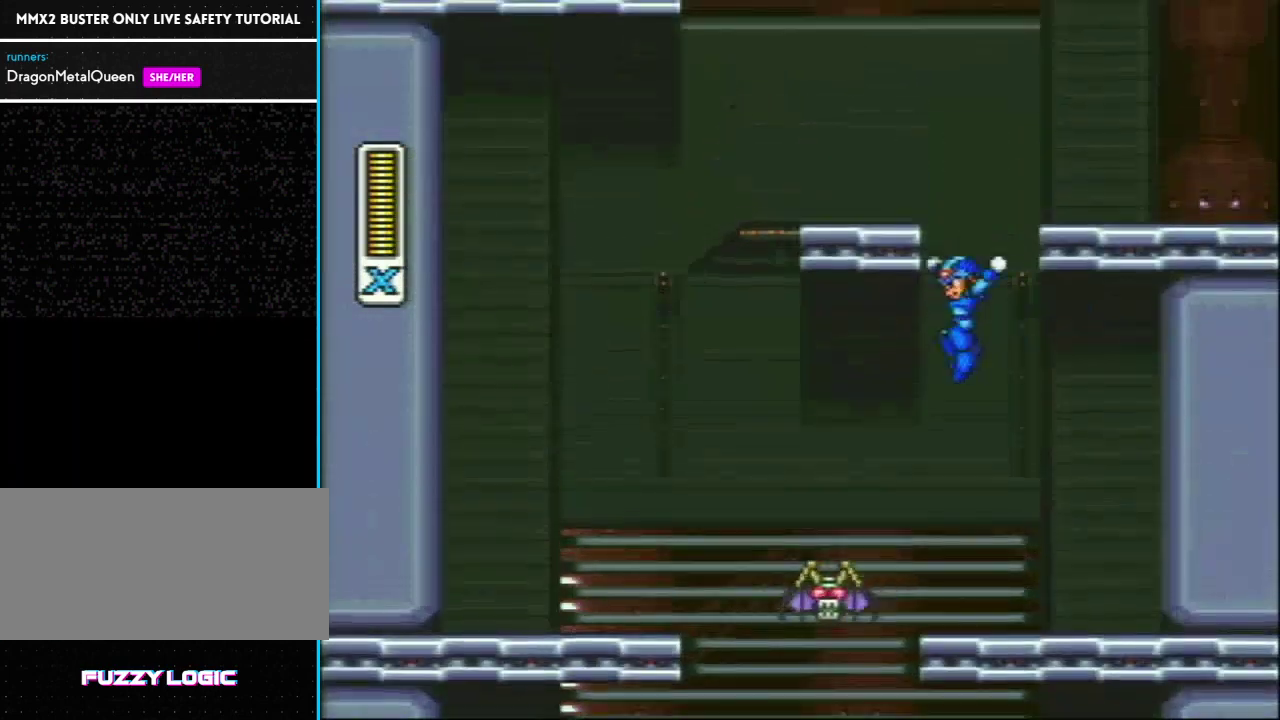
{"buttons": [], "events": [[33, "L1", "down"], [33, "R1", "down"], [67, "DPAD_RIGHT", "down"], [317, "DPAD_RIGHT", "up"], [317, "R1", "up"], [333, "L1", "up"]]}
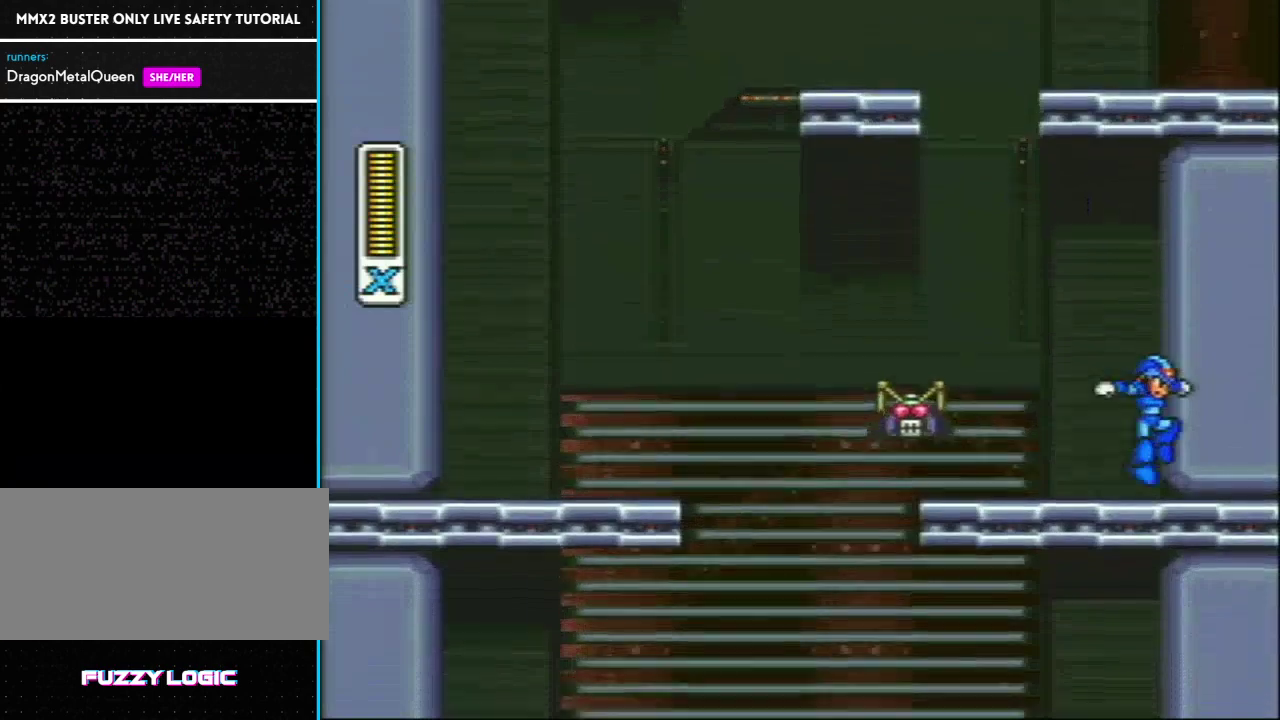
{"buttons": ["L1", "DPAD_RIGHT"], "events": [[117, "DPAD_LEFT", "down"], [183, "DPAD_LEFT", "up"], [233, "Y", "down"], [333, "Y", "up"], [433, "DPAD_RIGHT", "down"], [467, "L1", "down"]]}
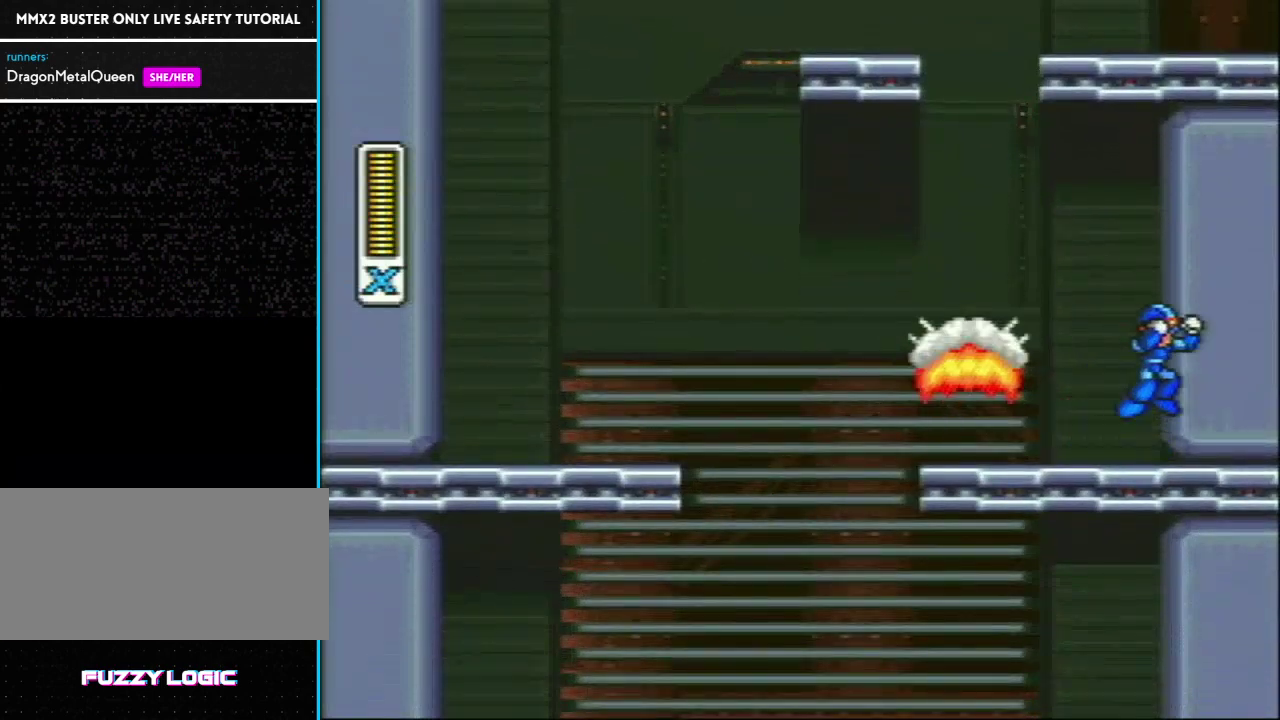
{"buttons": ["L1", "R1"], "events": [[117, "L1", "up"], [183, "L1", "down"], [183, "R1", "down"], [200, "DPAD_RIGHT", "up"], [283, "DPAD_LEFT", "down"], [500, "DPAD_LEFT", "up"]]}
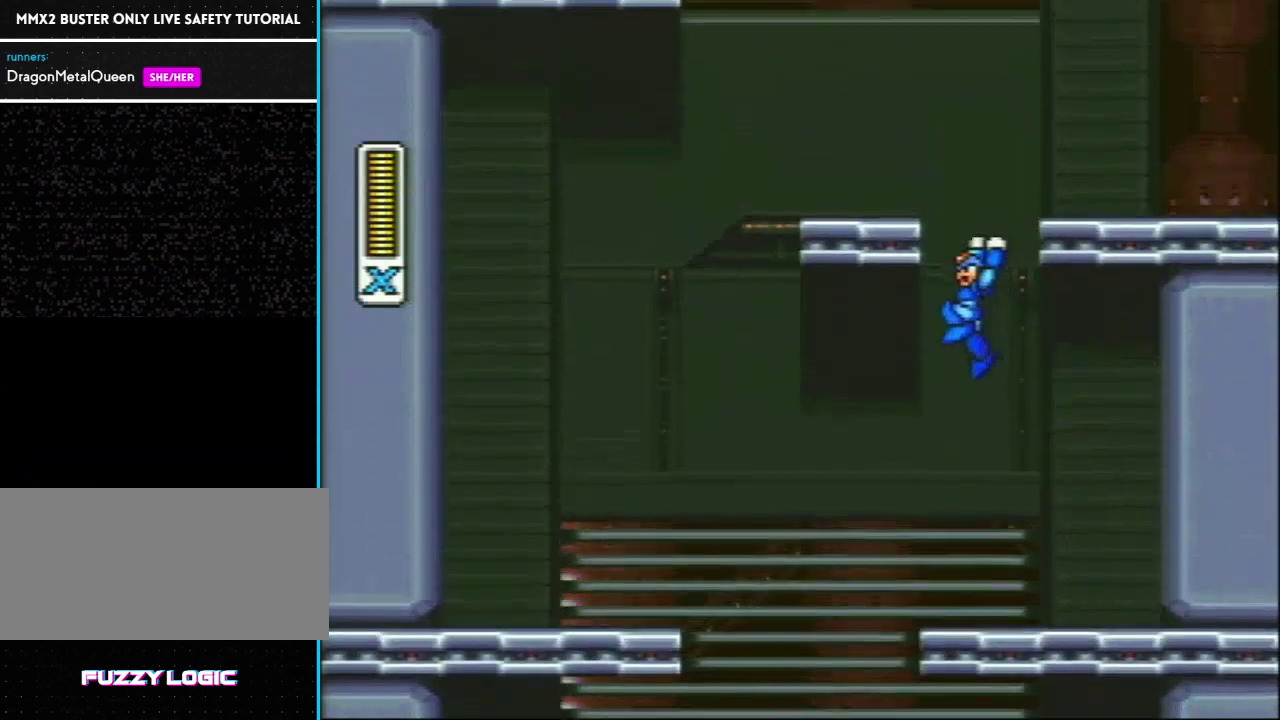
{"buttons": ["DPAD_RIGHT"], "events": [[33, "L1", "up"], [33, "R1", "up"], [100, "L1", "down"], [100, "R1", "down"], [200, "DPAD_RIGHT", "down"], [383, "R1", "up"], [483, "L1", "up"]]}
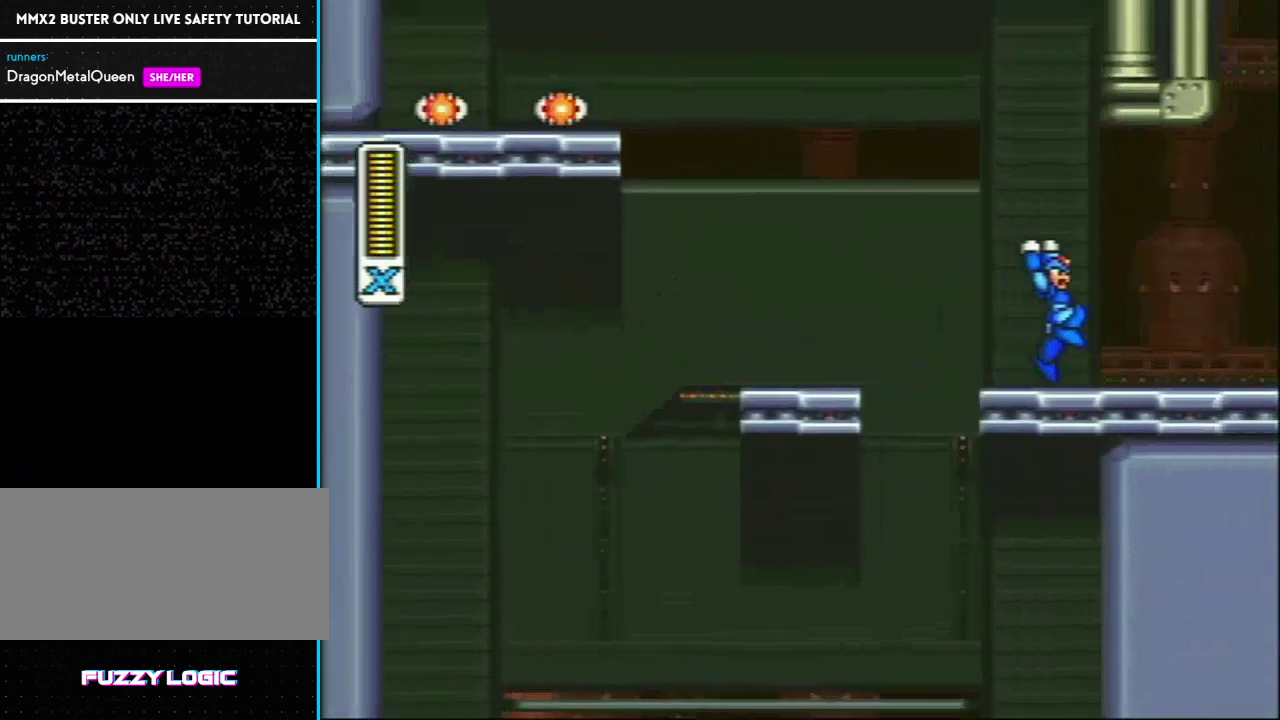
{"buttons": [], "events": [[350, "DPAD_RIGHT", "up"]]}
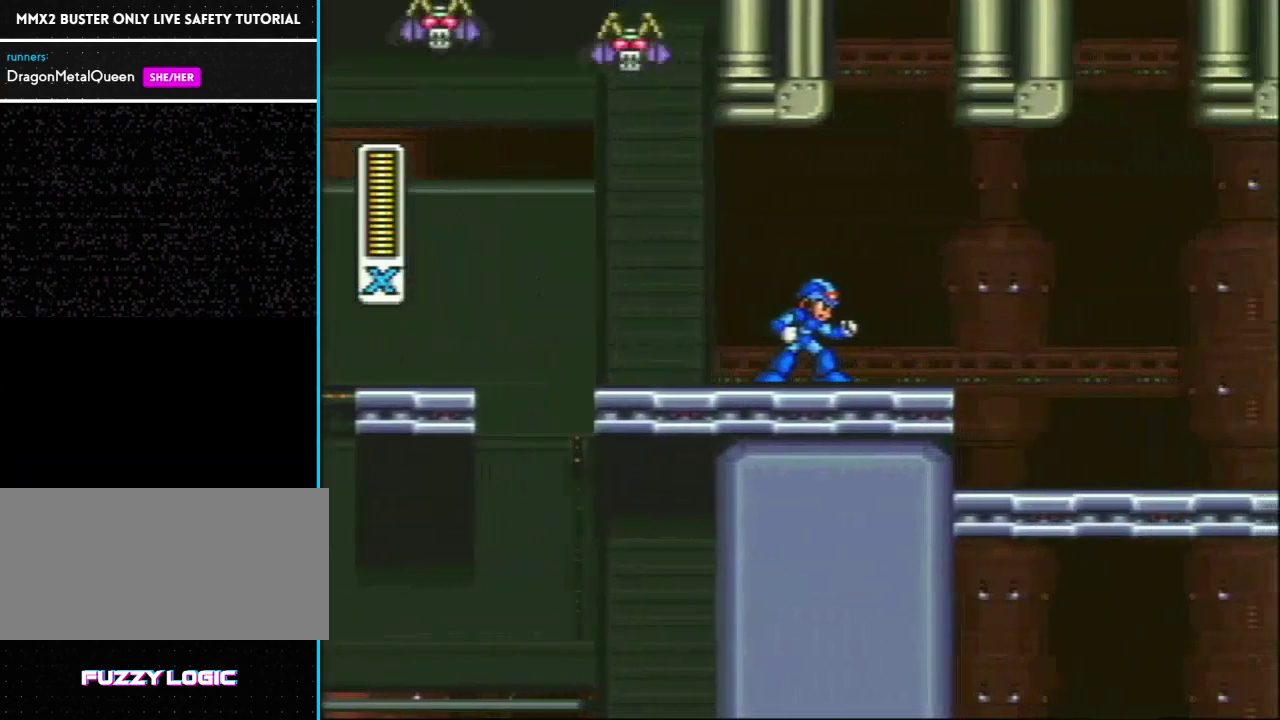
{"buttons": ["L1", "R1", "DPAD_UP", "DPAD_RIGHT"], "events": [[250, "DPAD_RIGHT", "down"], [300, "L1", "down"], [300, "R1", "down"], [467, "DPAD_UP", "down"]]}
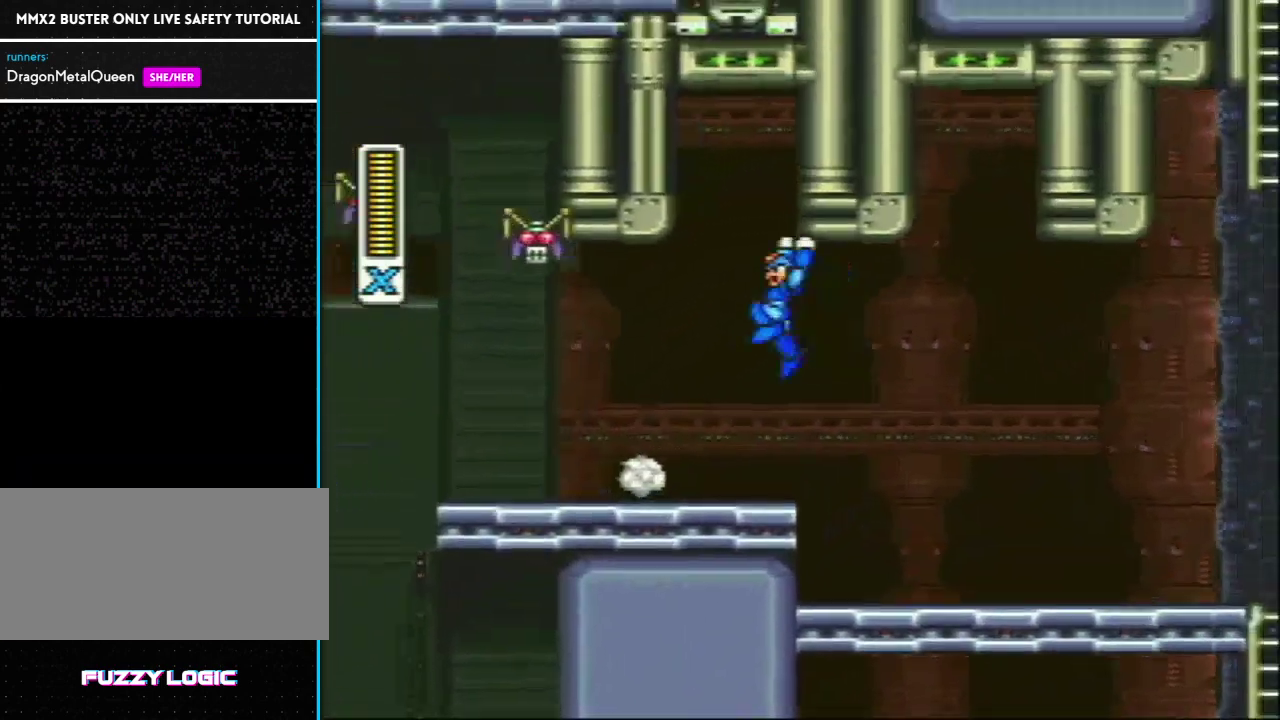
{"buttons": ["Y", "L1", "R1"], "events": [[17, "DPAD_LEFT", "down"], [17, "DPAD_RIGHT", "up"], [17, "R1", "up"], [50, "DPAD_UP", "up"], [100, "Y", "down"], [167, "DPAD_LEFT", "up"], [200, "L1", "up"], [500, "L1", "down"], [500, "R1", "down"]]}
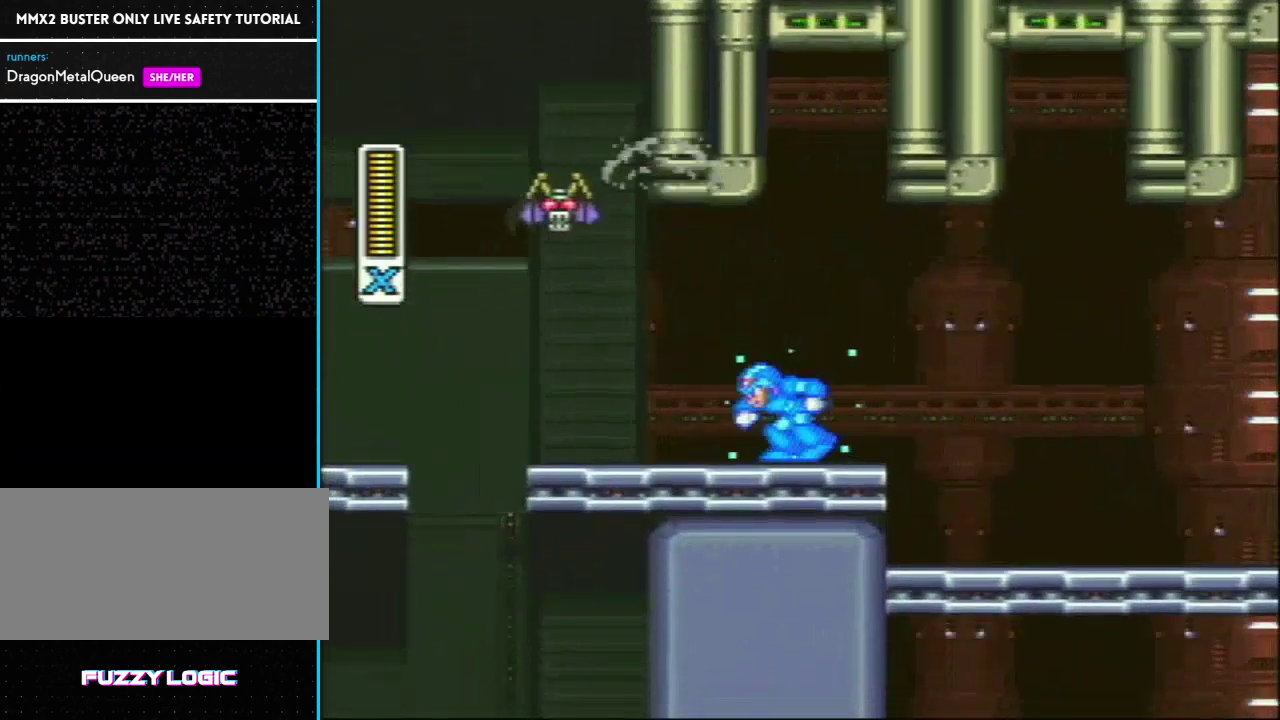
{"buttons": ["DPAD_LEFT"], "events": [[217, "R1", "up"], [217, "Y", "up"], [300, "L1", "up"], [333, "Y", "down"], [483, "DPAD_LEFT", "down"], [483, "Y", "up"]]}
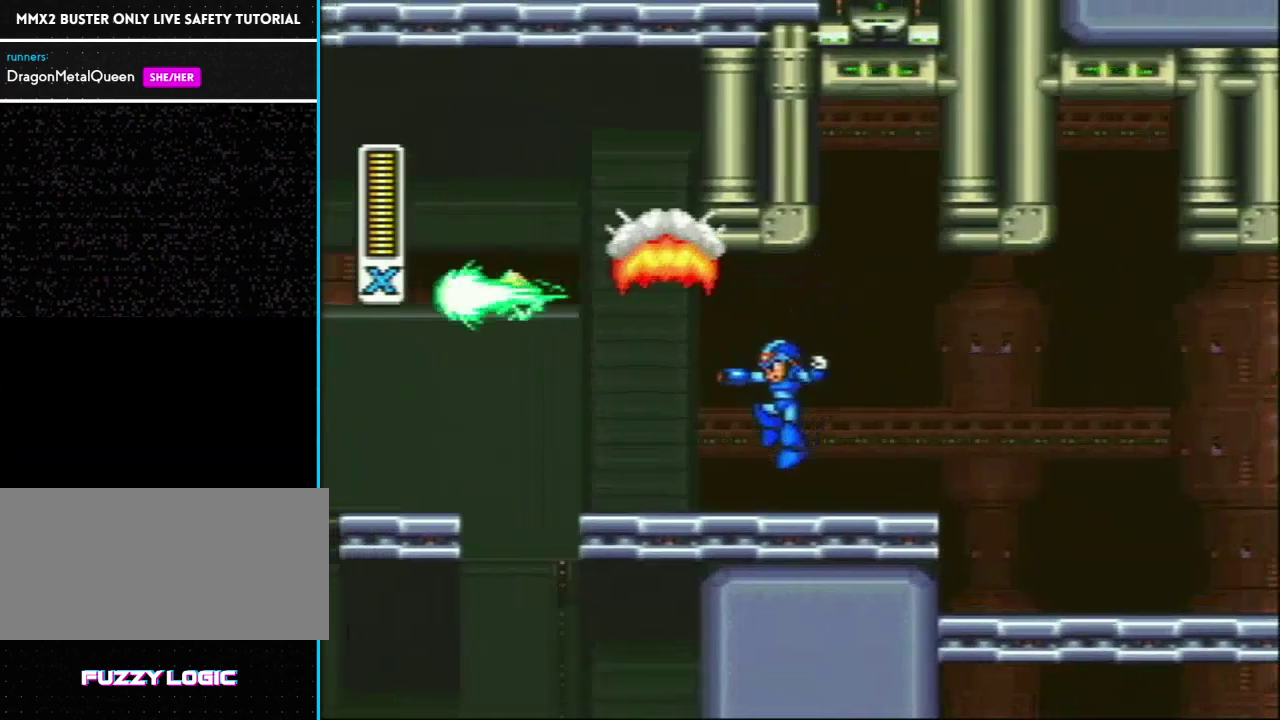
{"buttons": ["DPAD_LEFT"], "events": [[183, "R1", "down"], [233, "L1", "down"], [367, "L1", "up"], [367, "R1", "up"]]}
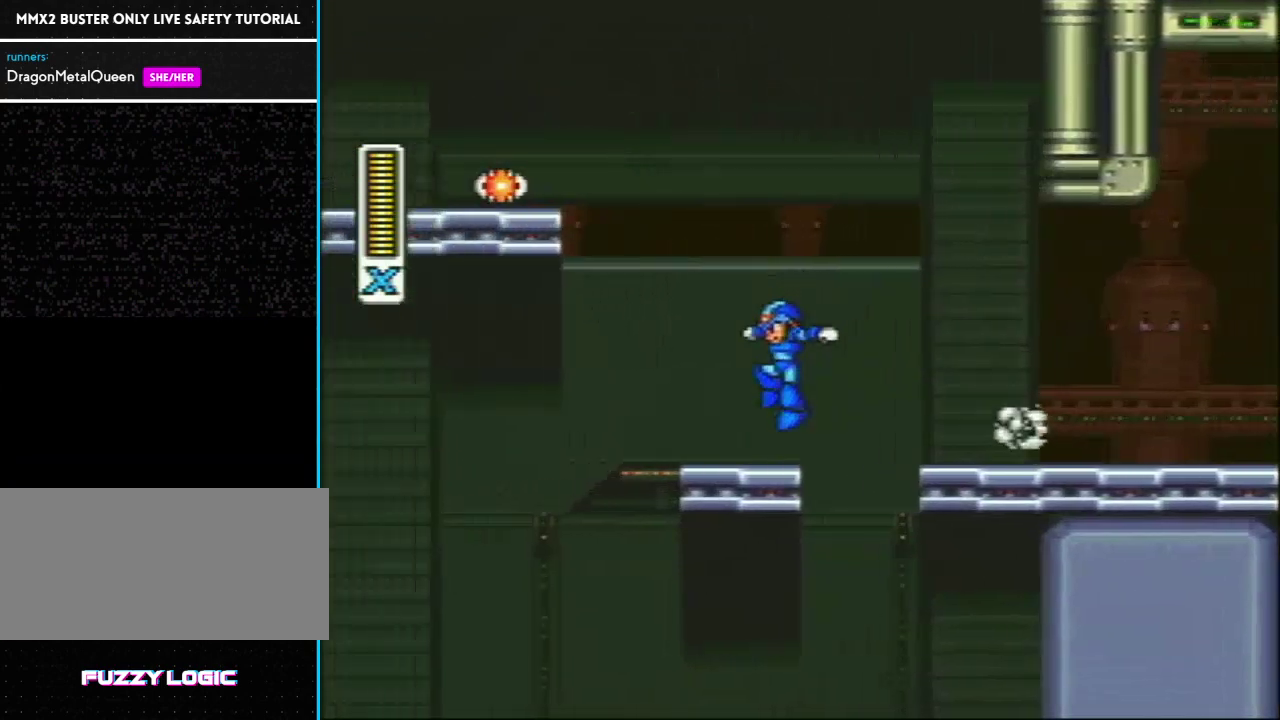
{"buttons": [], "events": [[150, "R1", "down"], [183, "L1", "down"], [400, "DPAD_LEFT", "up"], [400, "L1", "up"], [400, "R1", "up"]]}
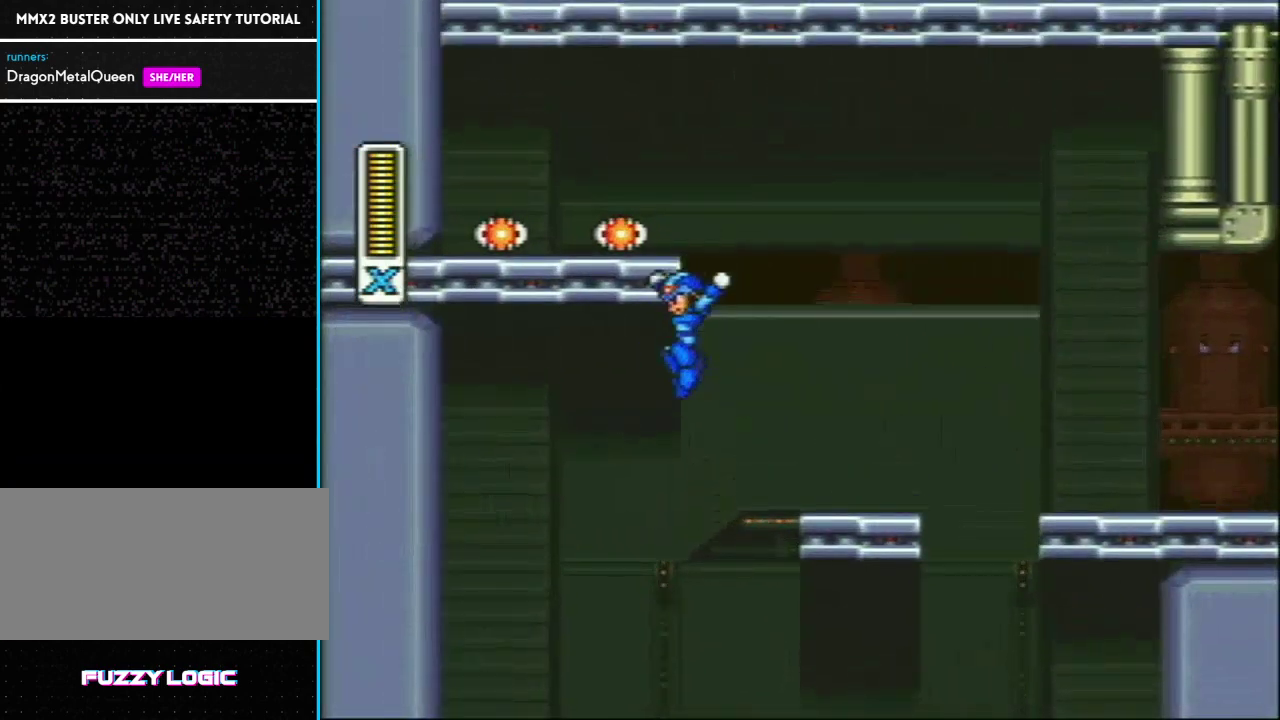
{"buttons": ["DPAD_RIGHT"], "events": [[50, "DPAD_LEFT", "down"], [50, "R1", "down"], [117, "L1", "down"], [150, "DPAD_UP", "down"], [217, "DPAD_LEFT", "up"], [233, "DPAD_RIGHT", "down"], [233, "DPAD_UP", "up"], [350, "R1", "up"], [433, "L1", "up"]]}
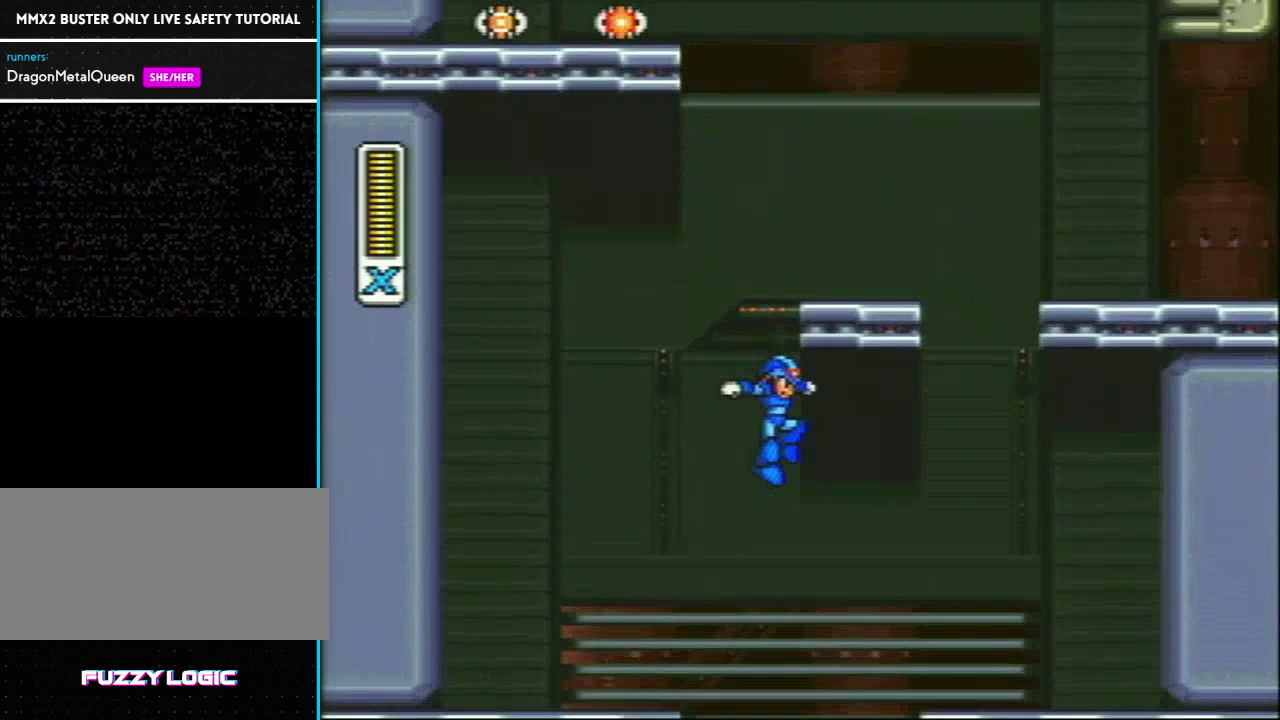
{"buttons": ["L1", "R1", "DPAD_RIGHT"], "events": [[17, "R1", "down"], [50, "L1", "down"], [250, "DPAD_RIGHT", "up"], [250, "R1", "up"], [283, "L1", "up"], [367, "DPAD_RIGHT", "down"], [433, "L1", "down"], [433, "R1", "down"]]}